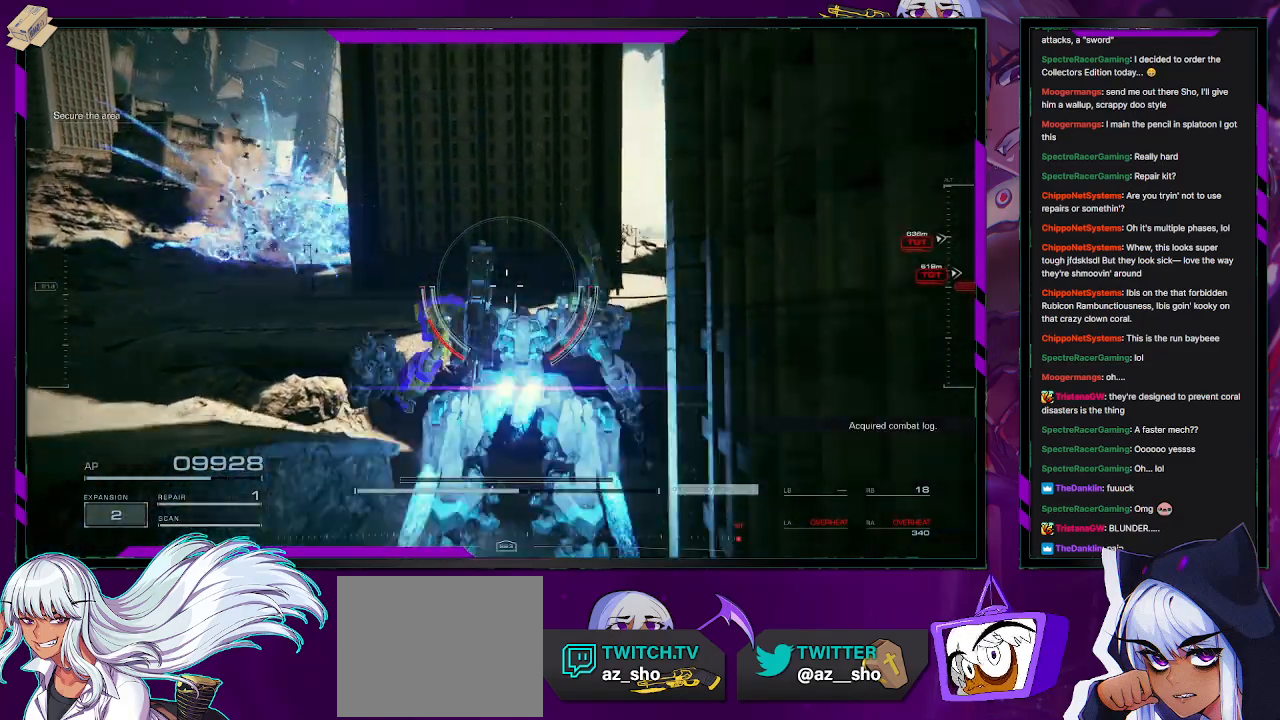
Gameplay with a controller (Xbox layout); each line is a JSON object with the inputs held at the frame after it. "events" lists button and stick changes between this image and that frame as [ms after this image, input, new state], when the widget could be followed in between.
{"buttons": [], "left_stick": "up", "right_stick": "right", "events": [[33, "right_stick", "right"]]}
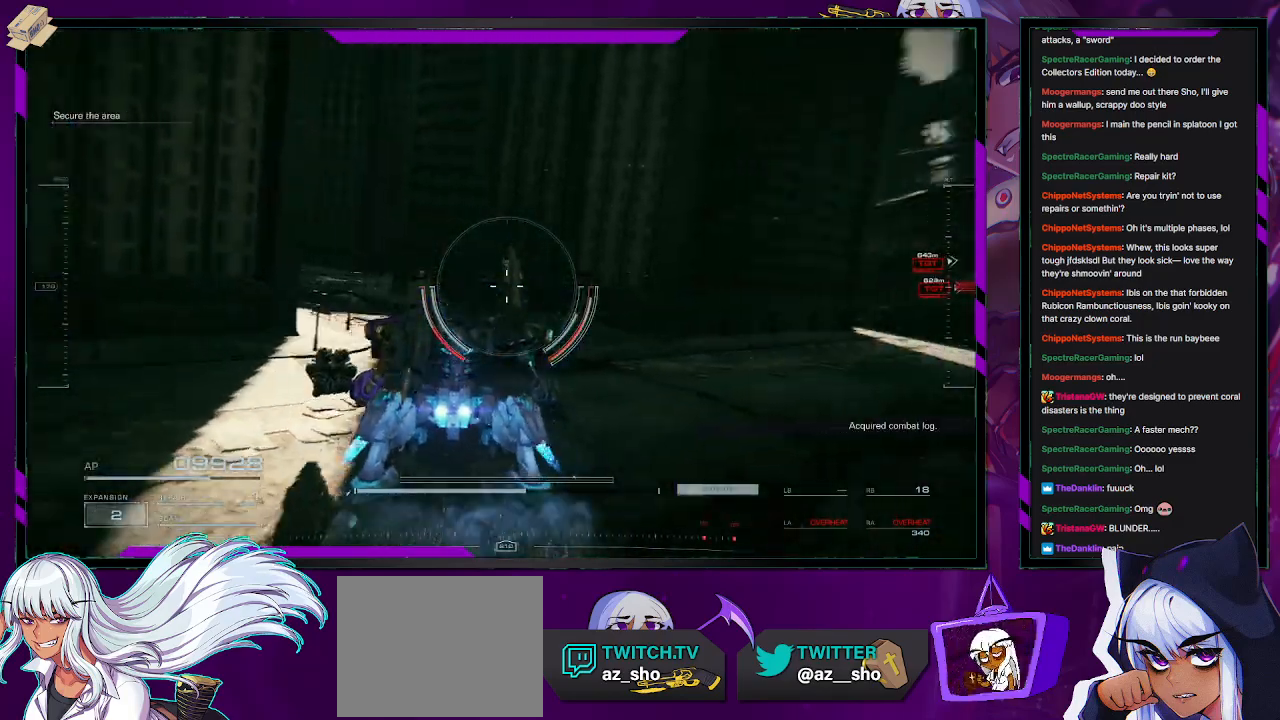
{"buttons": [], "left_stick": "up-right", "right_stick": "right", "events": [[183, "left_stick", "up-right"], [283, "left_stick", "right"], [433, "left_stick", "up-right"]]}
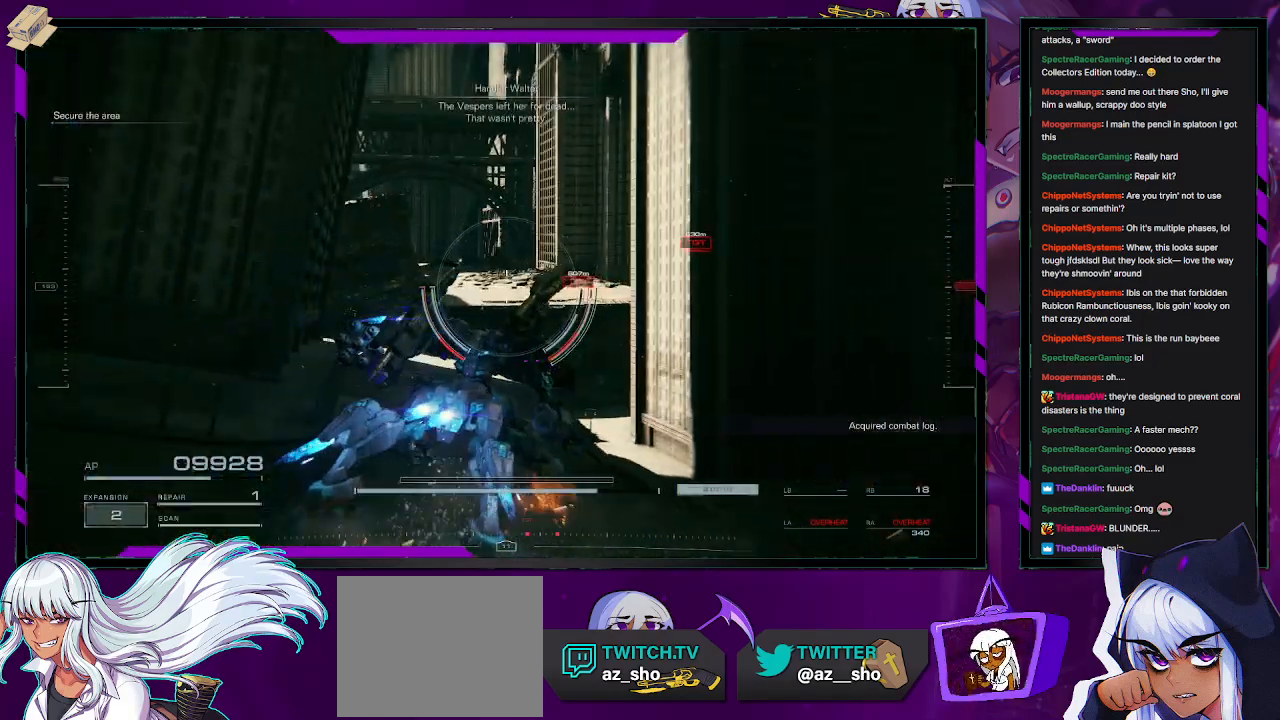
{"buttons": ["A"], "left_stick": "up", "right_stick": "center", "events": [[17, "right_stick", "center"], [33, "left_stick", "up"], [83, "A", "down"], [350, "A", "up"], [467, "A", "down"]]}
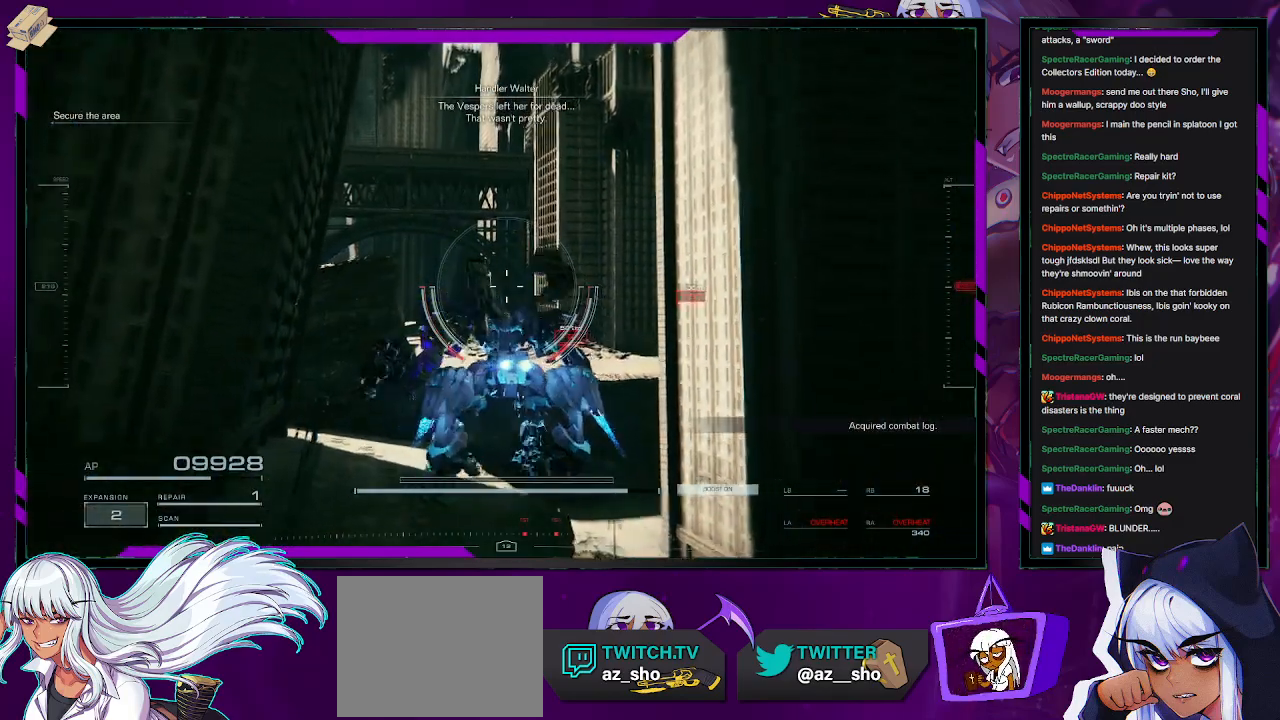
{"buttons": [], "left_stick": "up", "right_stick": "right", "events": [[133, "A", "up"], [350, "right_stick", "right"]]}
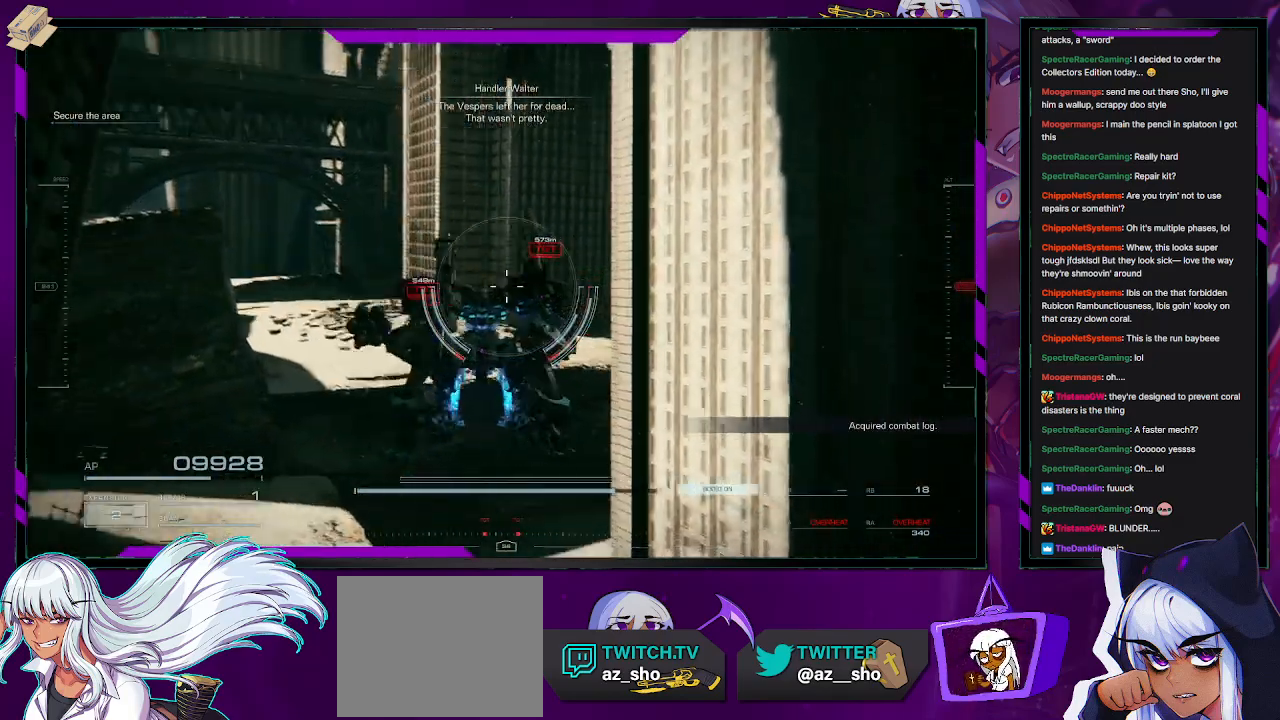
{"buttons": ["A"], "left_stick": "up", "right_stick": "center", "events": [[200, "right_stick", "center"], [283, "A", "down"]]}
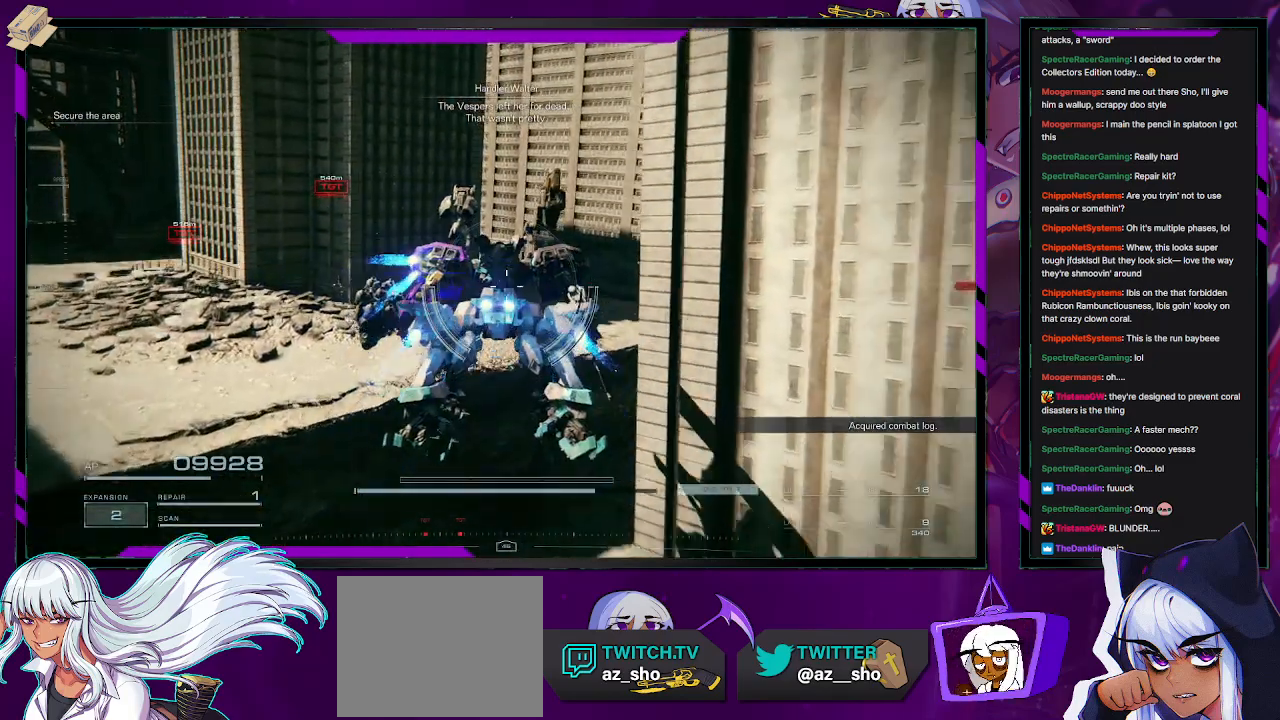
{"buttons": [], "left_stick": "up-right", "right_stick": "right", "events": [[133, "left_stick", "up-right"], [167, "A", "up"], [383, "right_stick", "right"]]}
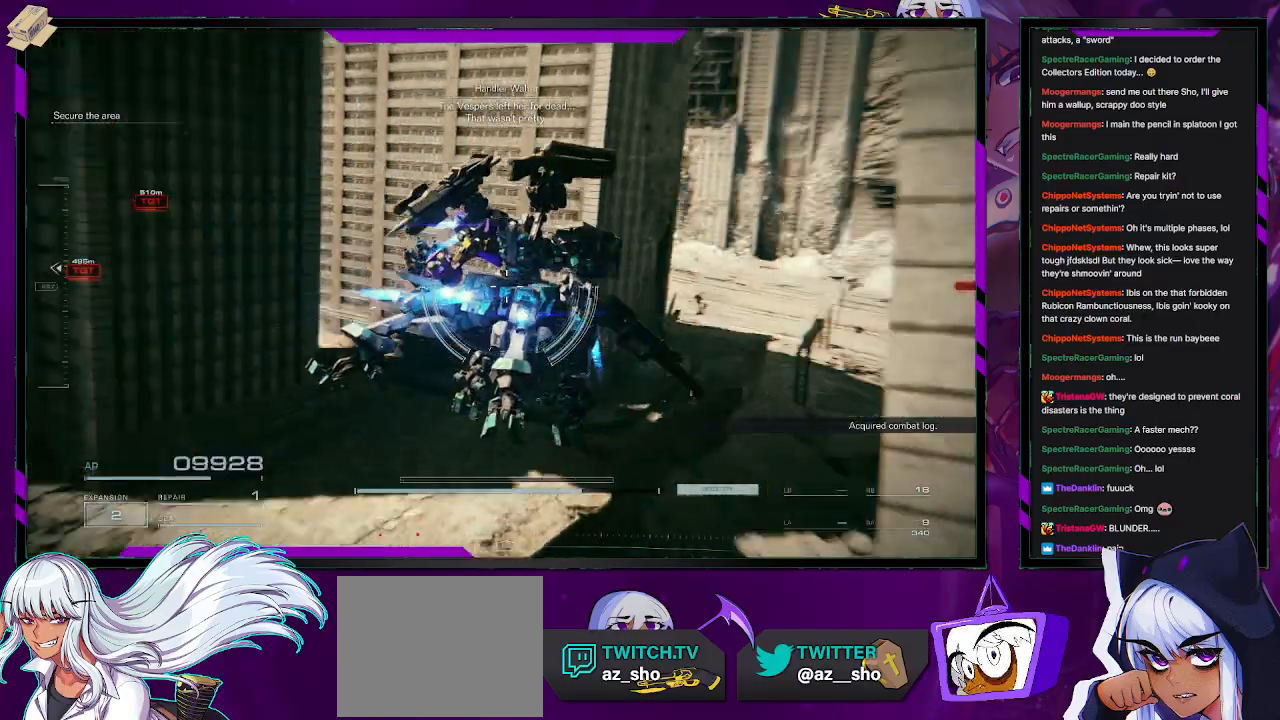
{"buttons": [], "left_stick": "up", "right_stick": "center", "events": [[233, "left_stick", "up"], [233, "right_stick", "center"]]}
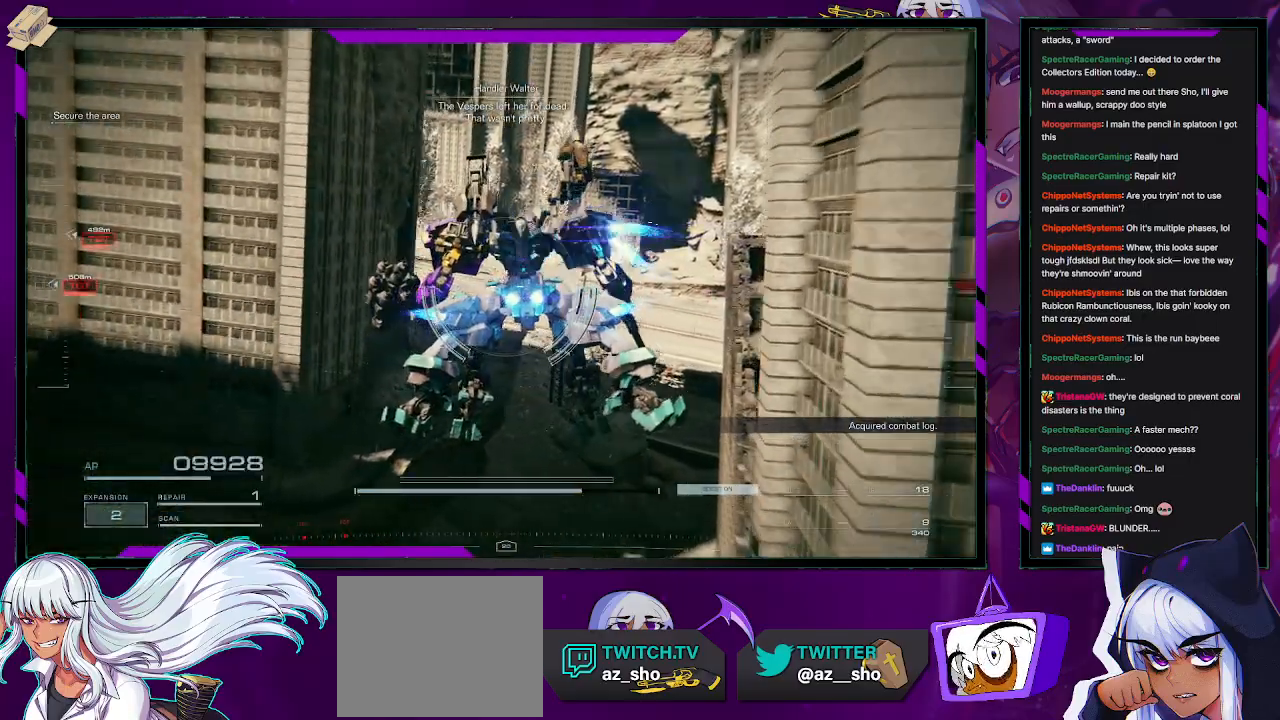
{"buttons": ["A"], "left_stick": "up", "right_stick": "center", "events": [[300, "A", "down"]]}
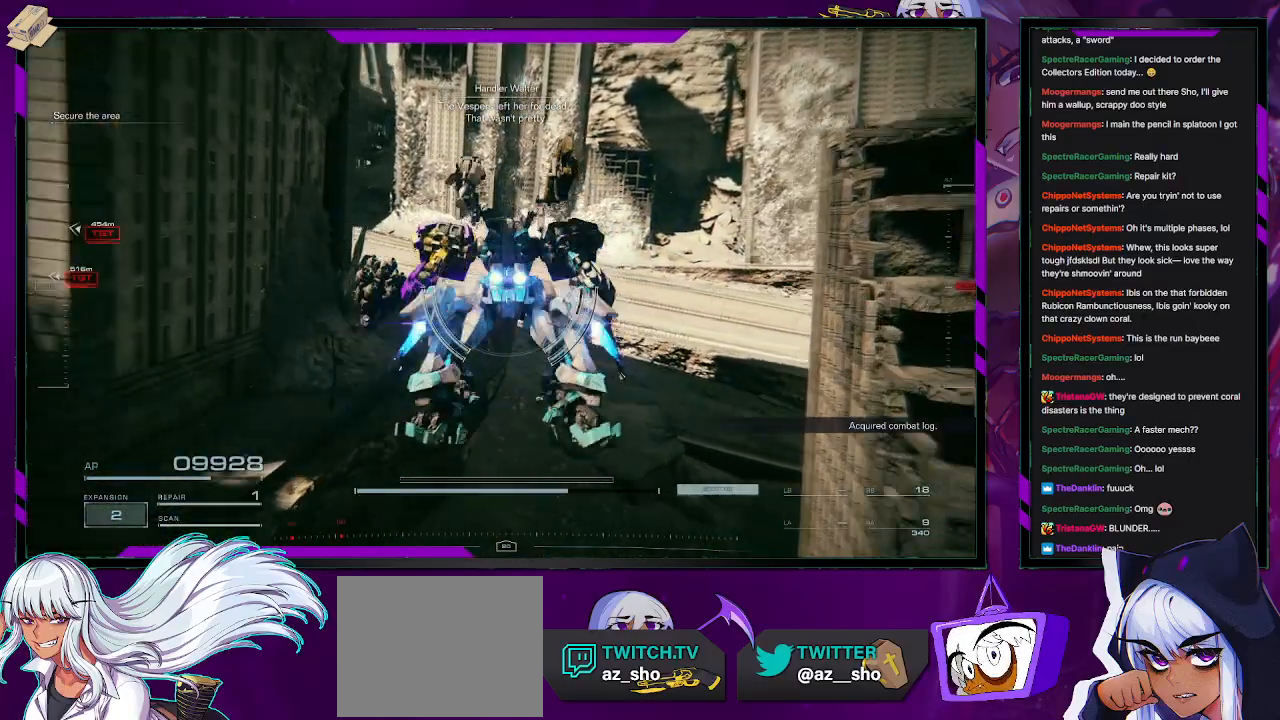
{"buttons": [], "left_stick": "up", "right_stick": "left", "events": [[217, "A", "up"], [367, "right_stick", "left"]]}
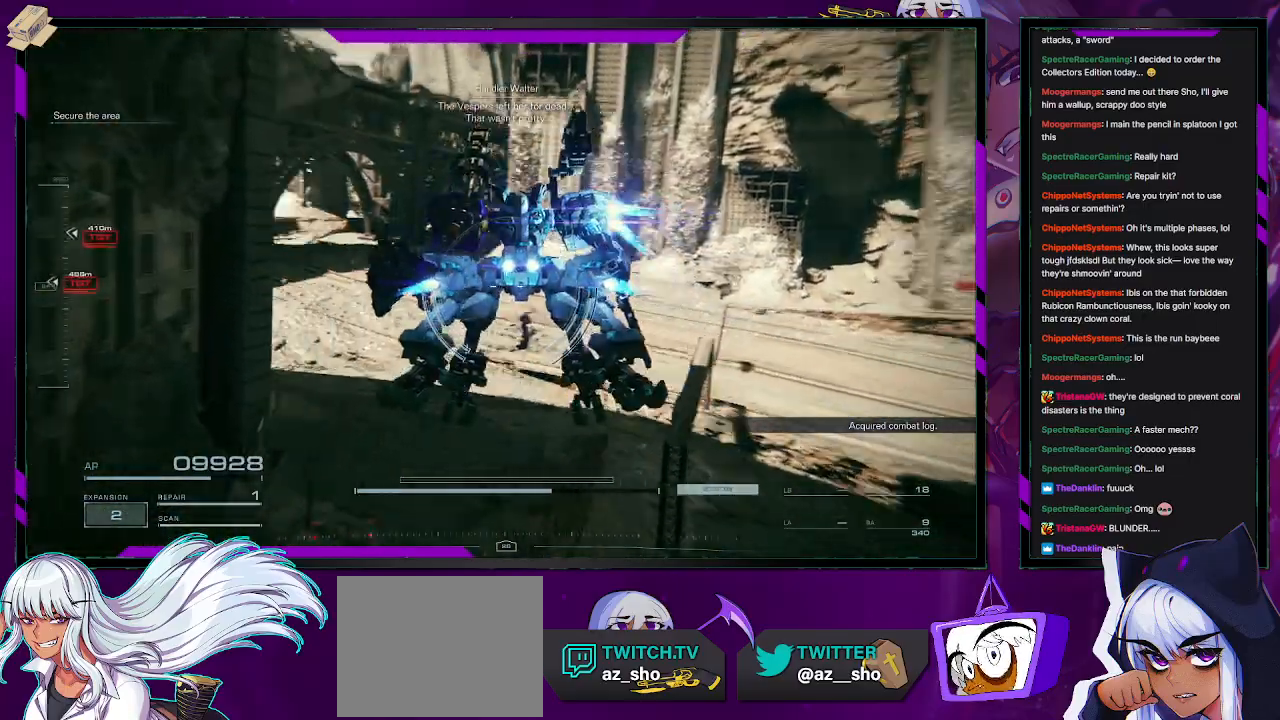
{"buttons": [], "left_stick": "up", "right_stick": "left", "events": []}
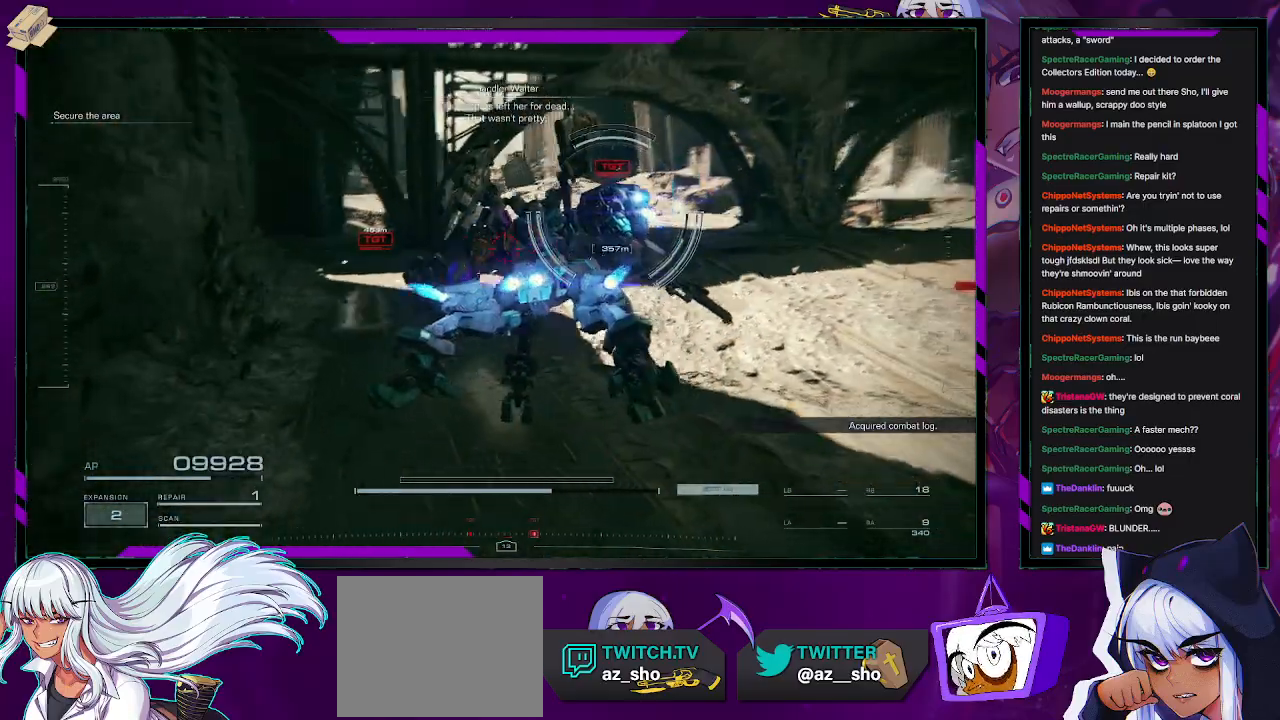
{"buttons": ["R2"], "left_stick": "up", "right_stick": "center", "events": [[50, "right_stick", "center"], [83, "X", "down"], [200, "X", "up"], [383, "R2", "down"]]}
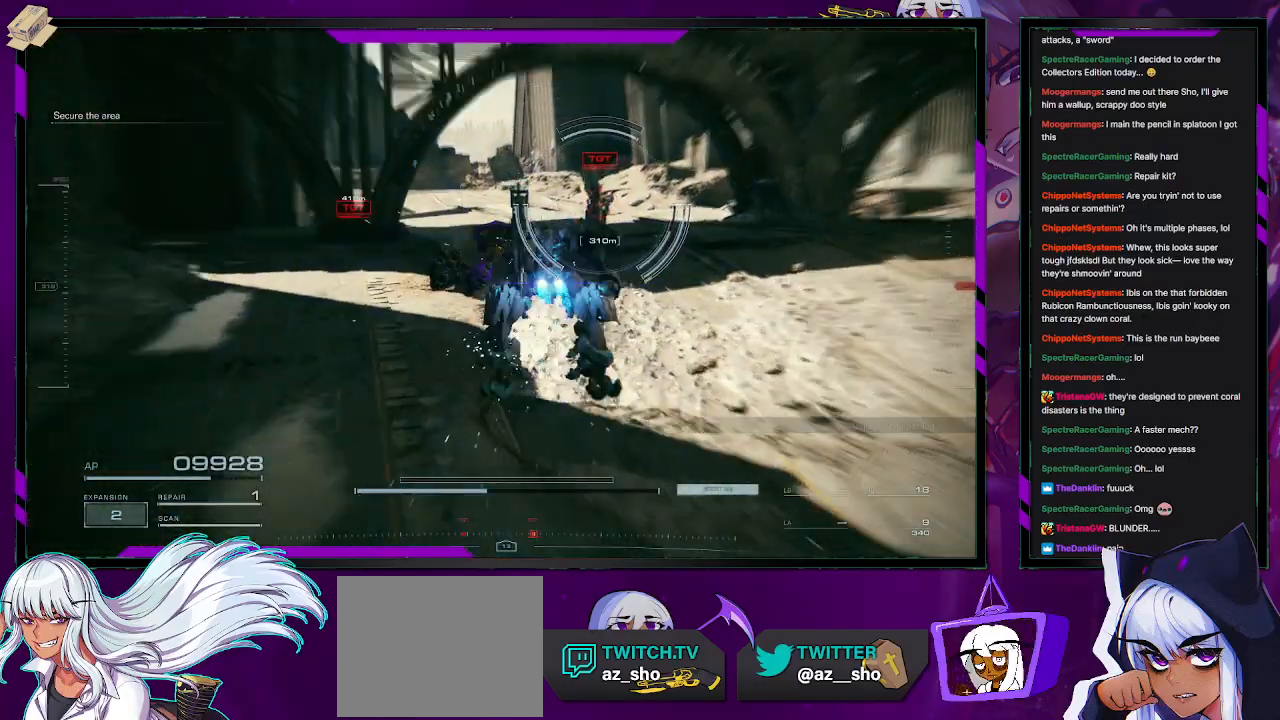
{"buttons": ["R2"], "left_stick": "up", "right_stick": "center", "events": []}
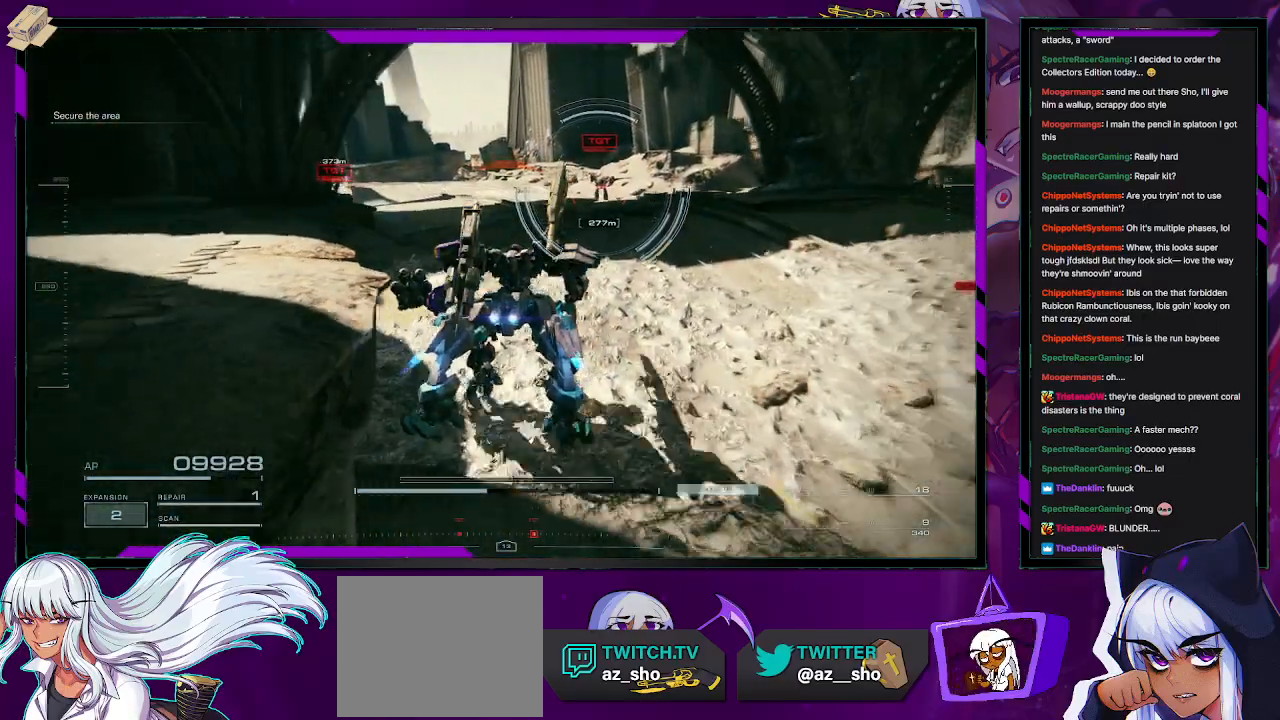
{"buttons": ["R2"], "left_stick": "up", "right_stick": "center", "events": []}
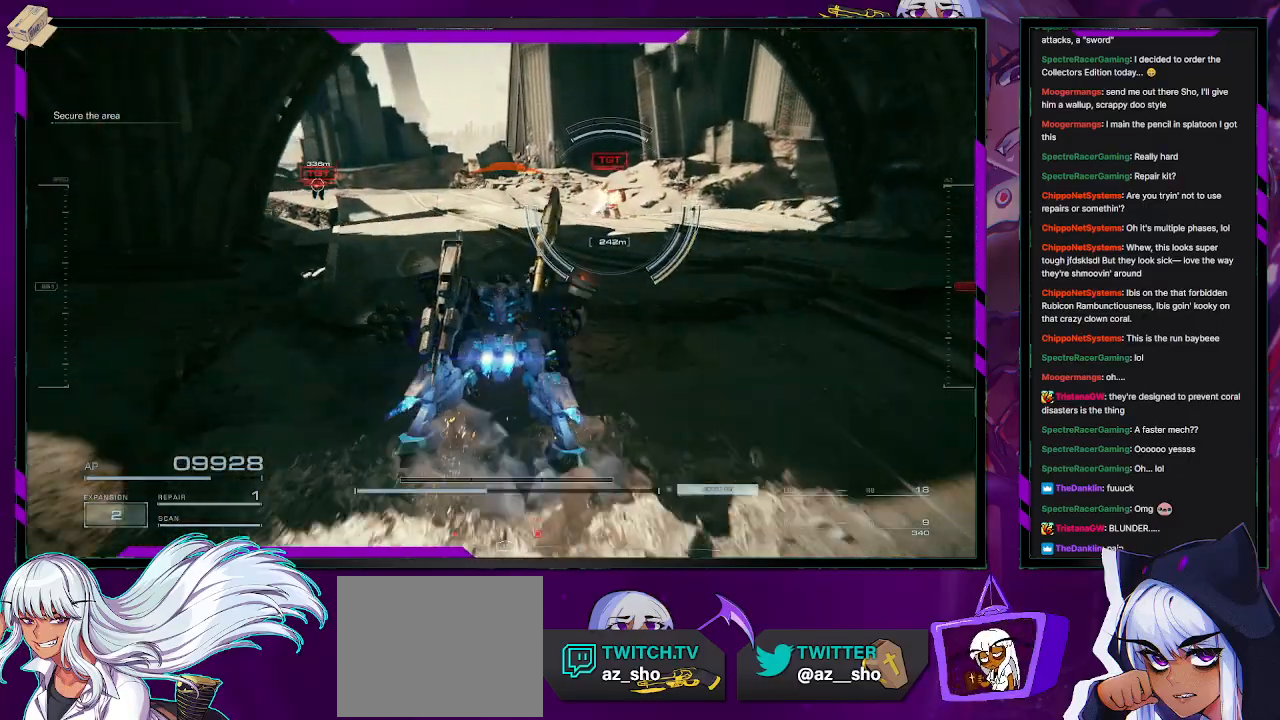
{"buttons": [], "left_stick": "up", "right_stick": "center", "events": [[483, "R2", "up"]]}
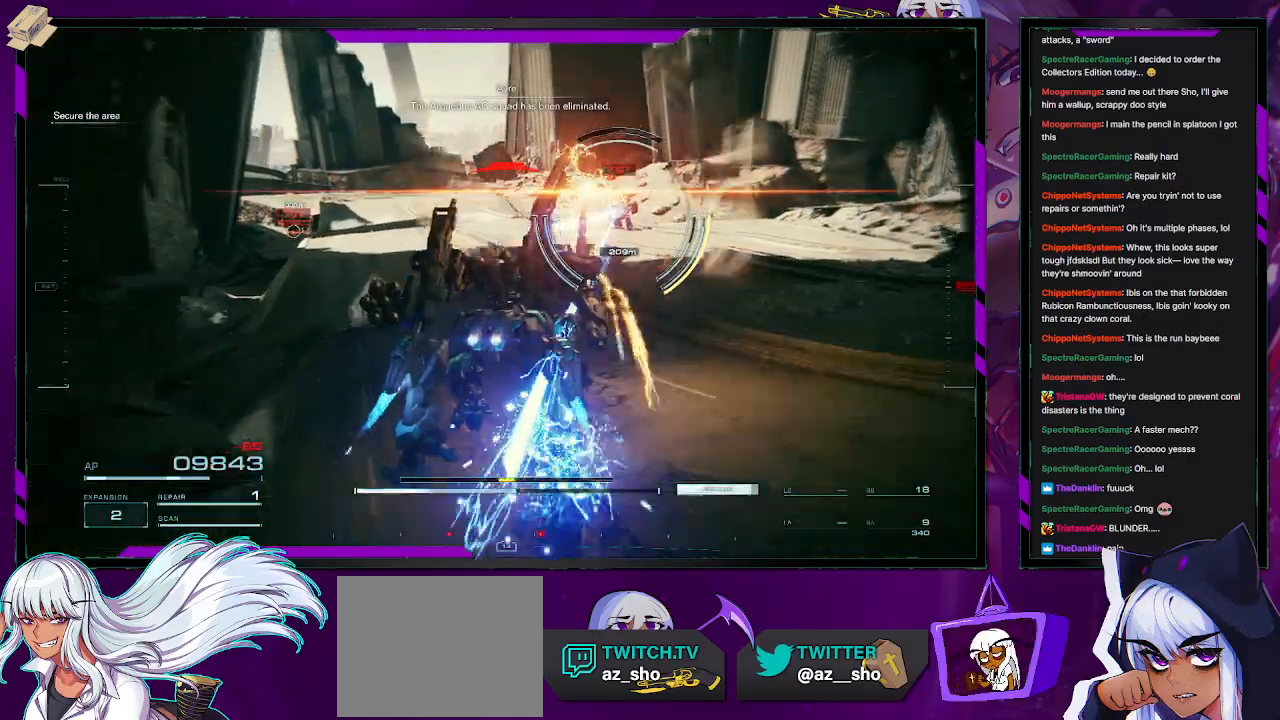
{"buttons": [], "left_stick": "up", "right_stick": "center", "events": []}
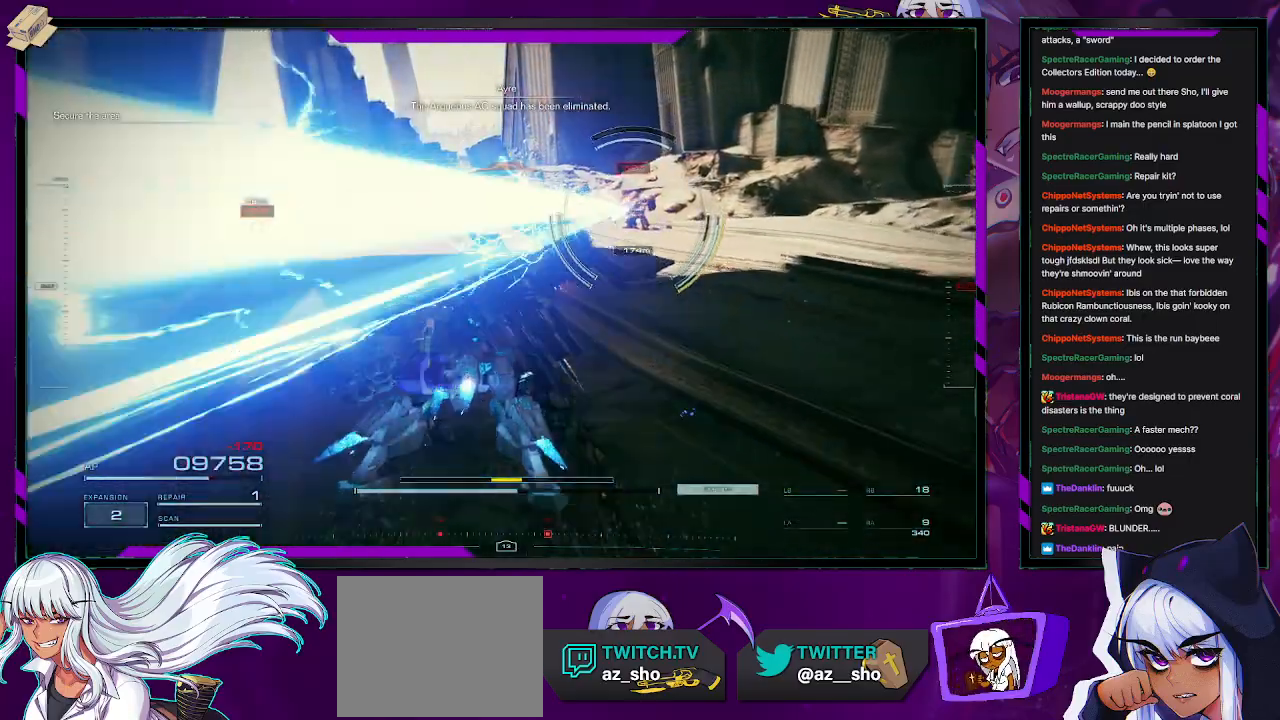
{"buttons": ["X"], "left_stick": "up", "right_stick": "center", "events": [[400, "X", "down"]]}
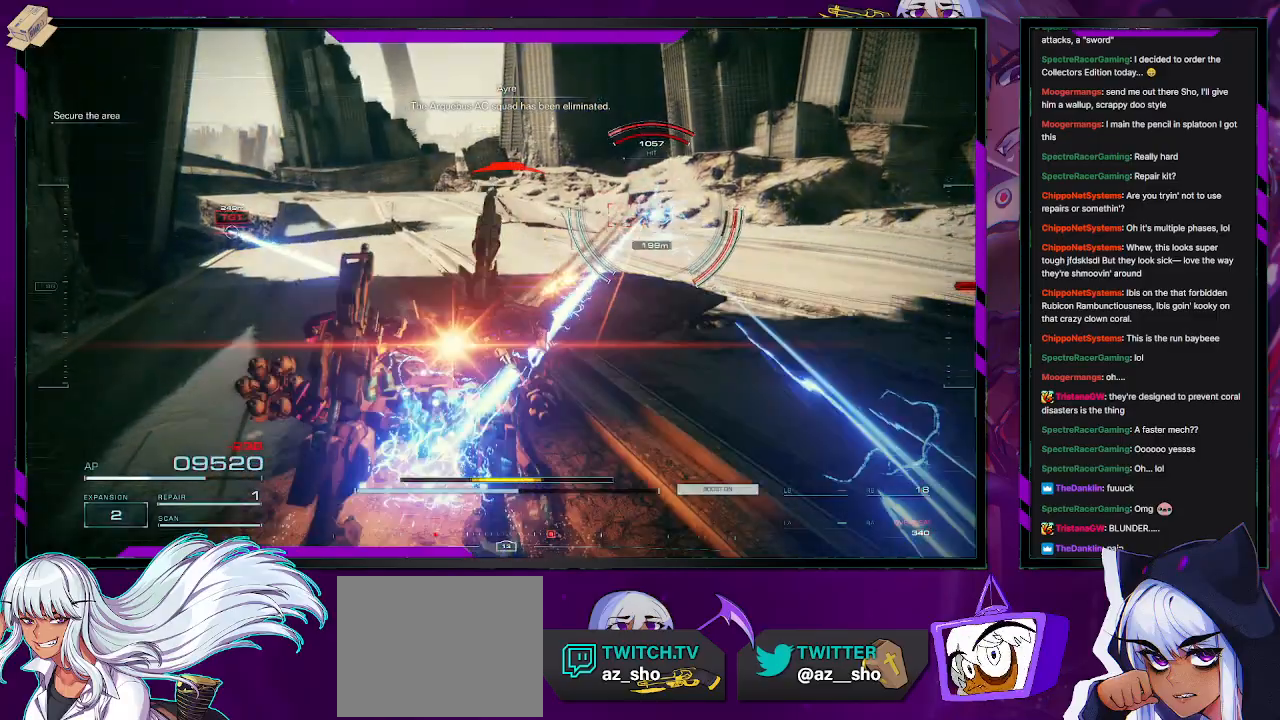
{"buttons": ["R2"], "left_stick": "up", "right_stick": "left", "events": [[33, "X", "up"], [333, "R2", "down"], [400, "right_stick", "left"]]}
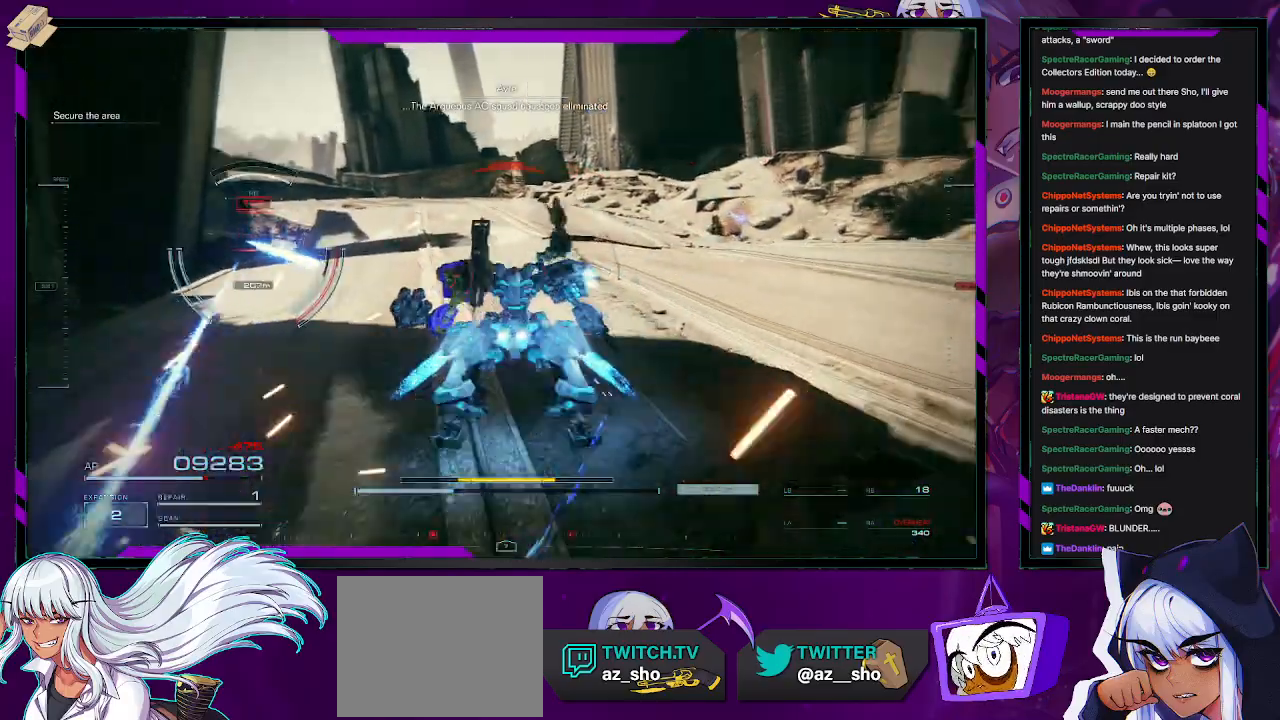
{"buttons": ["R2"], "left_stick": "up", "right_stick": "left", "events": [[133, "right_stick", "center"], [433, "right_stick", "left"]]}
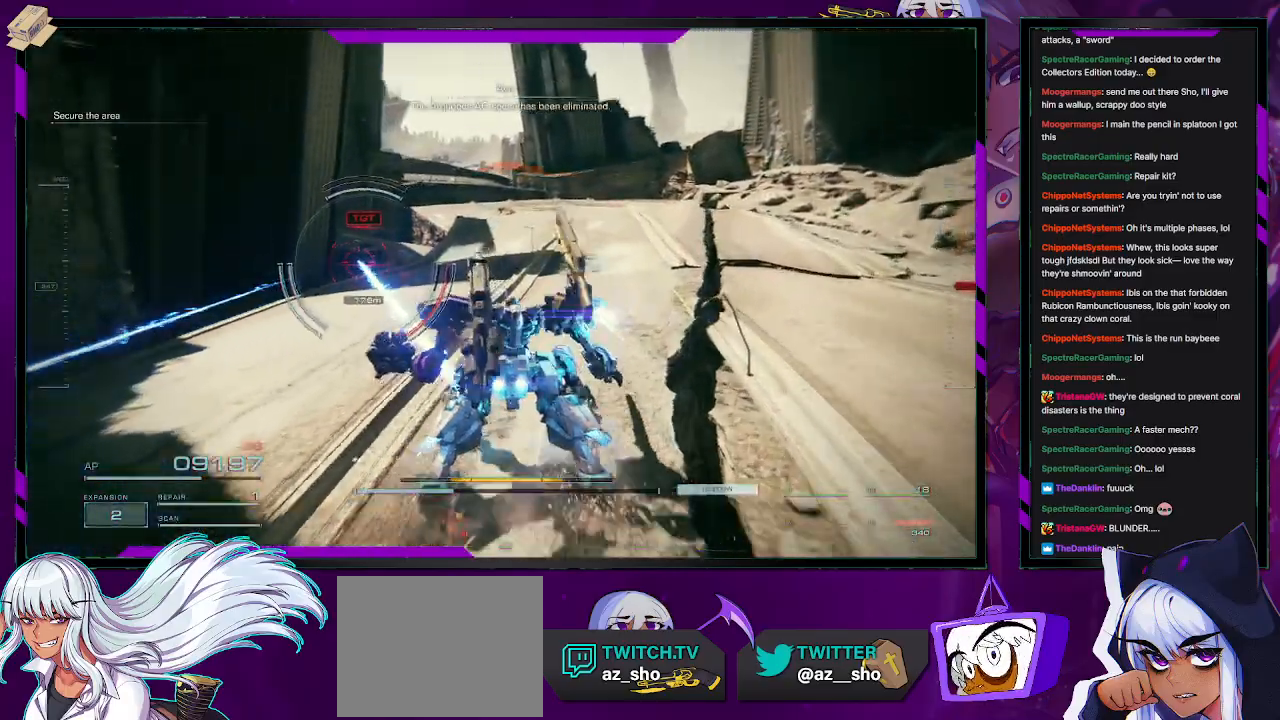
{"buttons": ["R2"], "left_stick": "up-left", "right_stick": "center", "events": [[67, "left_stick", "up-left"], [117, "right_stick", "center"]]}
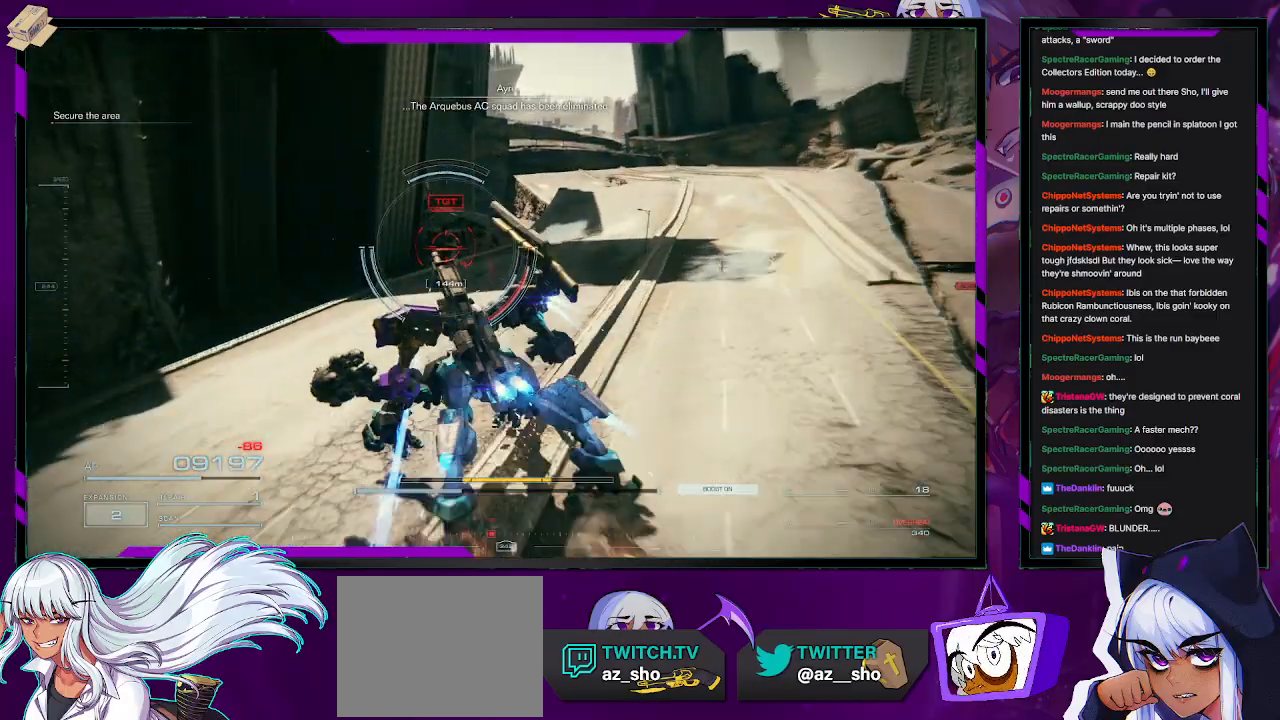
{"buttons": [], "left_stick": "up", "right_stick": "center", "events": [[317, "R2", "up"], [350, "left_stick", "up"]]}
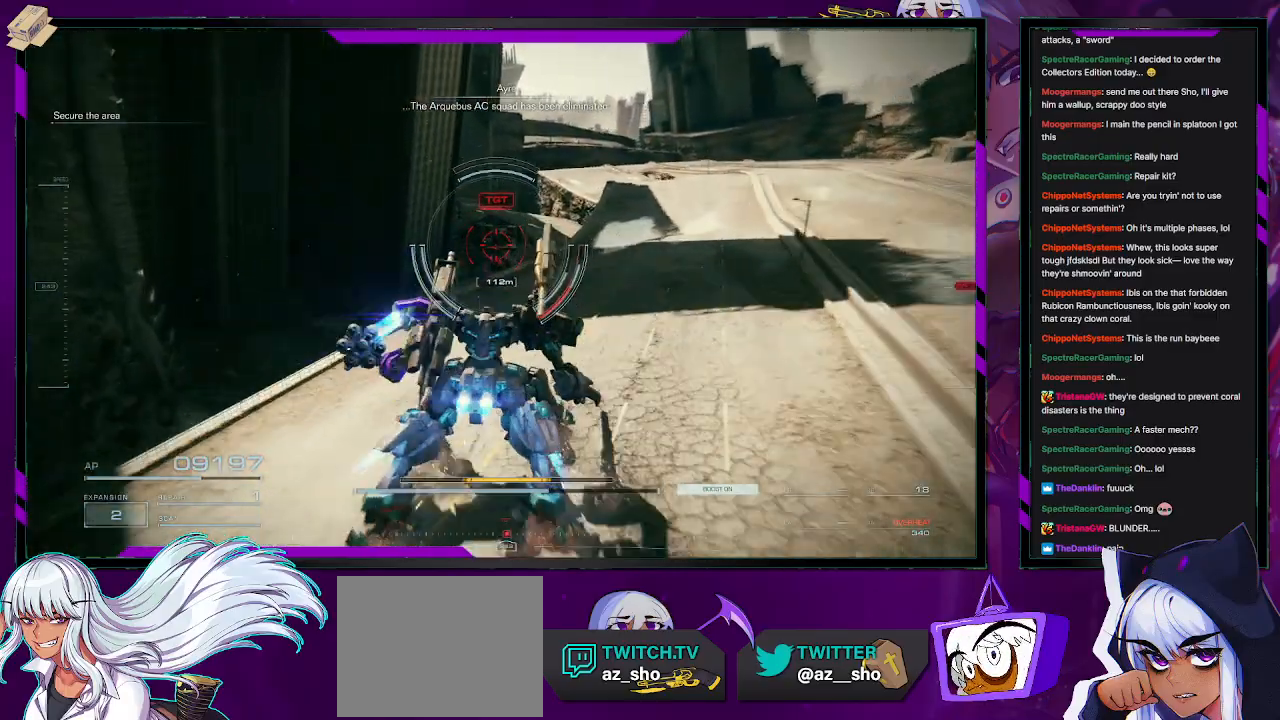
{"buttons": [], "left_stick": "up", "right_stick": "down-right", "events": [[433, "right_stick", "down-right"]]}
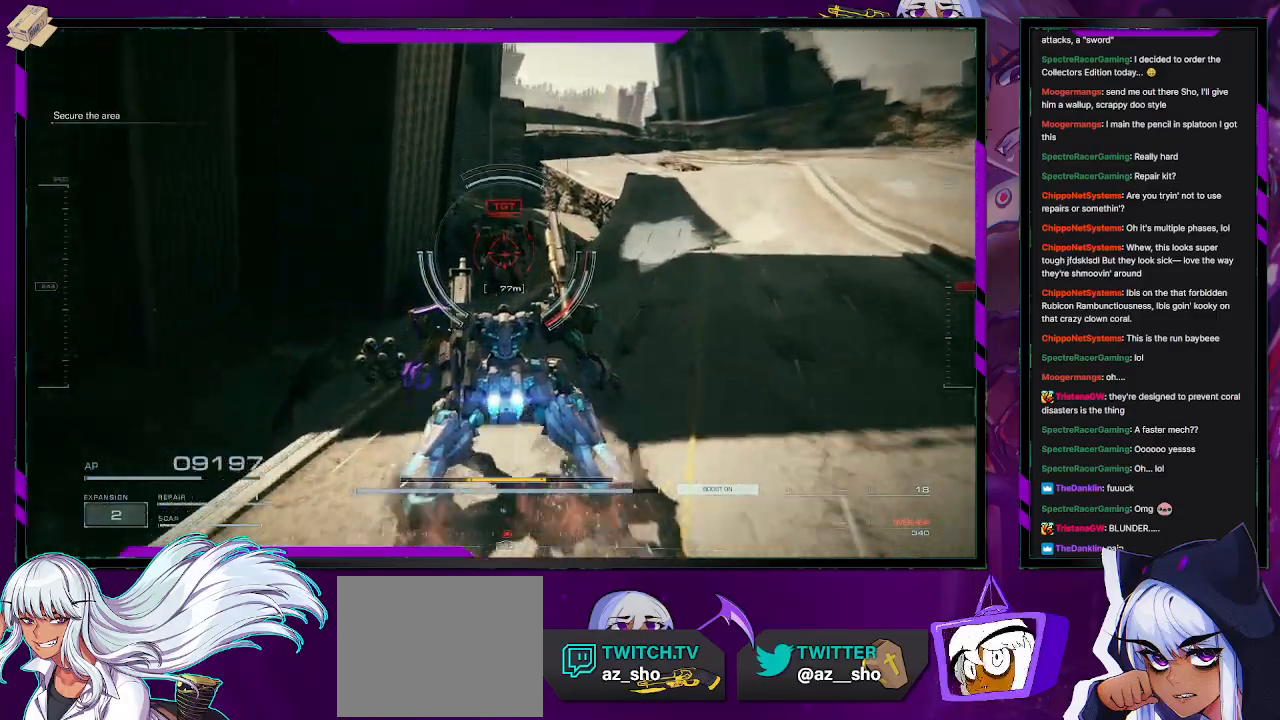
{"buttons": ["L2"], "left_stick": "up", "right_stick": "down", "events": [[33, "L2", "down"], [83, "right_stick", "center"], [350, "right_stick", "down"]]}
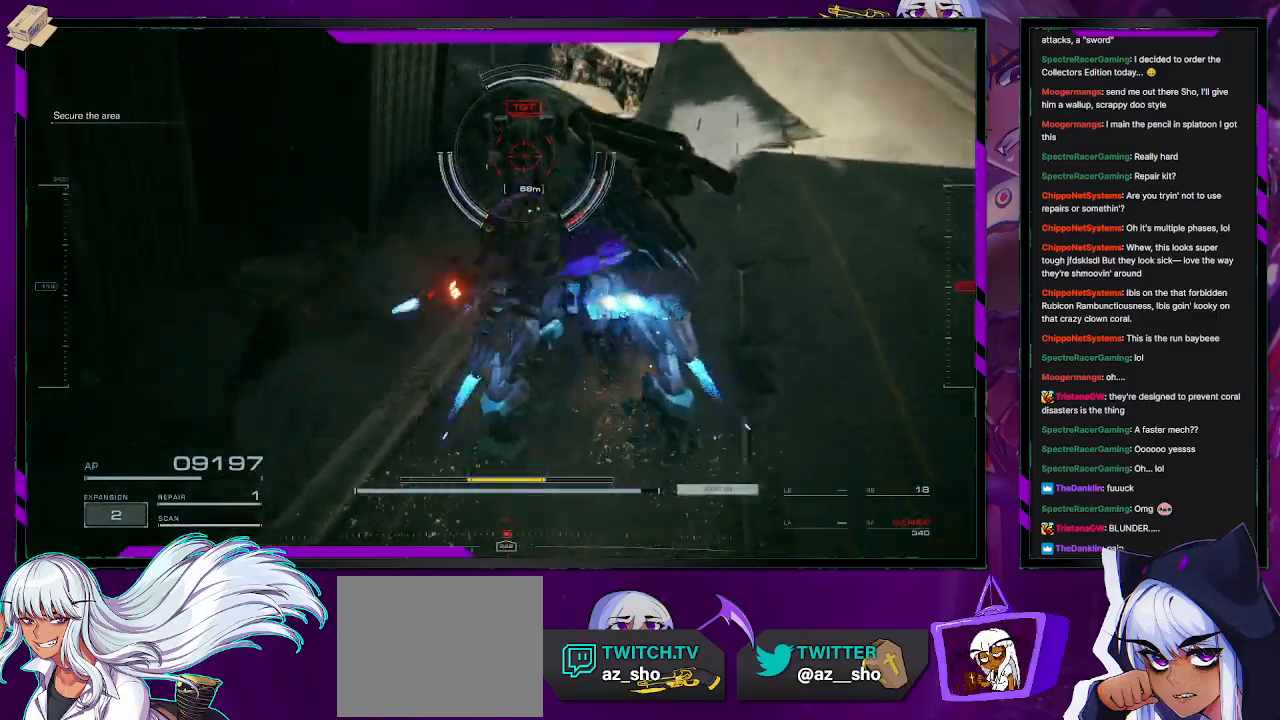
{"buttons": ["L2"], "left_stick": "up", "right_stick": "center", "events": [[50, "right_stick", "center"]]}
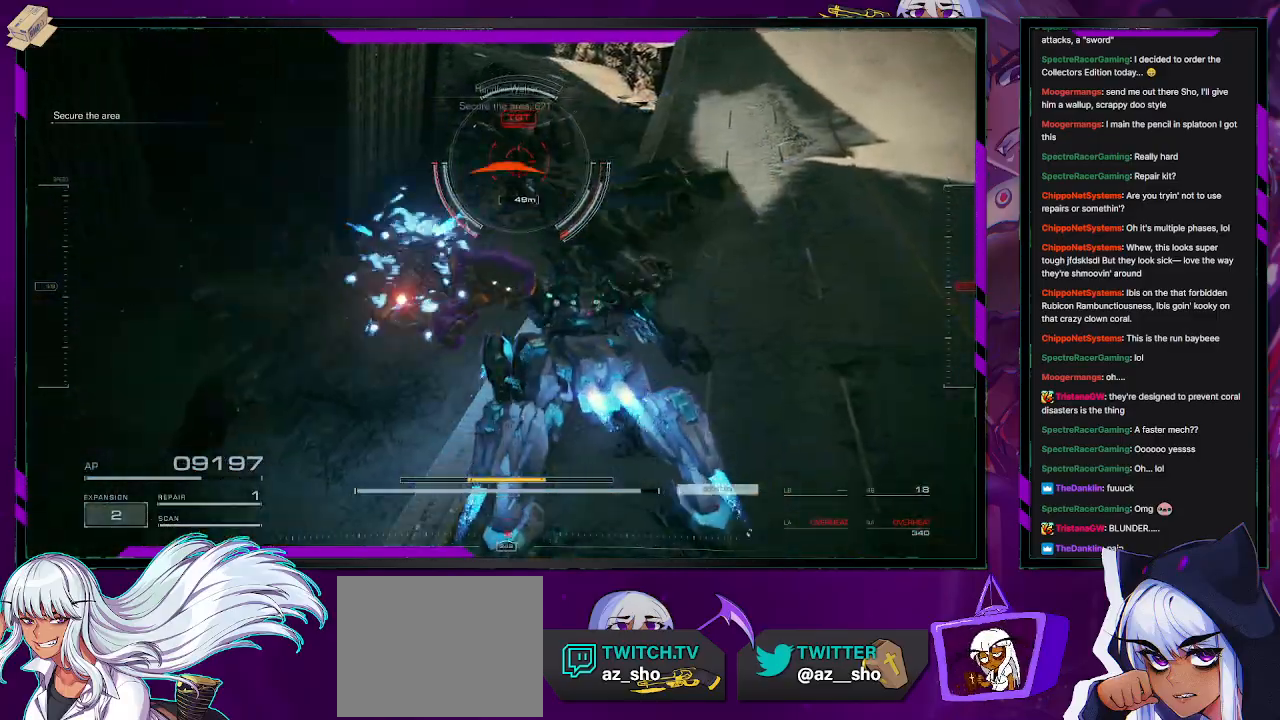
{"buttons": ["L2"], "left_stick": "up", "right_stick": "center", "events": []}
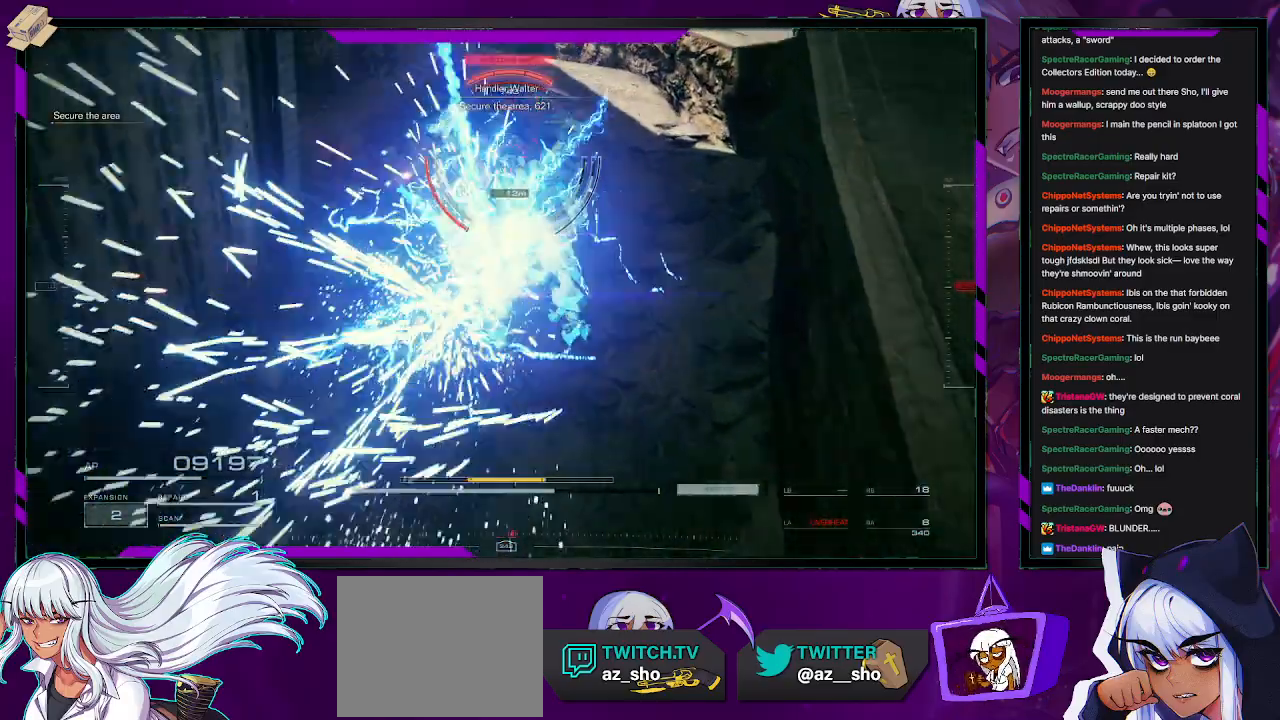
{"buttons": [], "left_stick": "up", "right_stick": "center", "events": [[33, "right_stick", "up-right"], [333, "right_stick", "center"], [383, "L2", "up"]]}
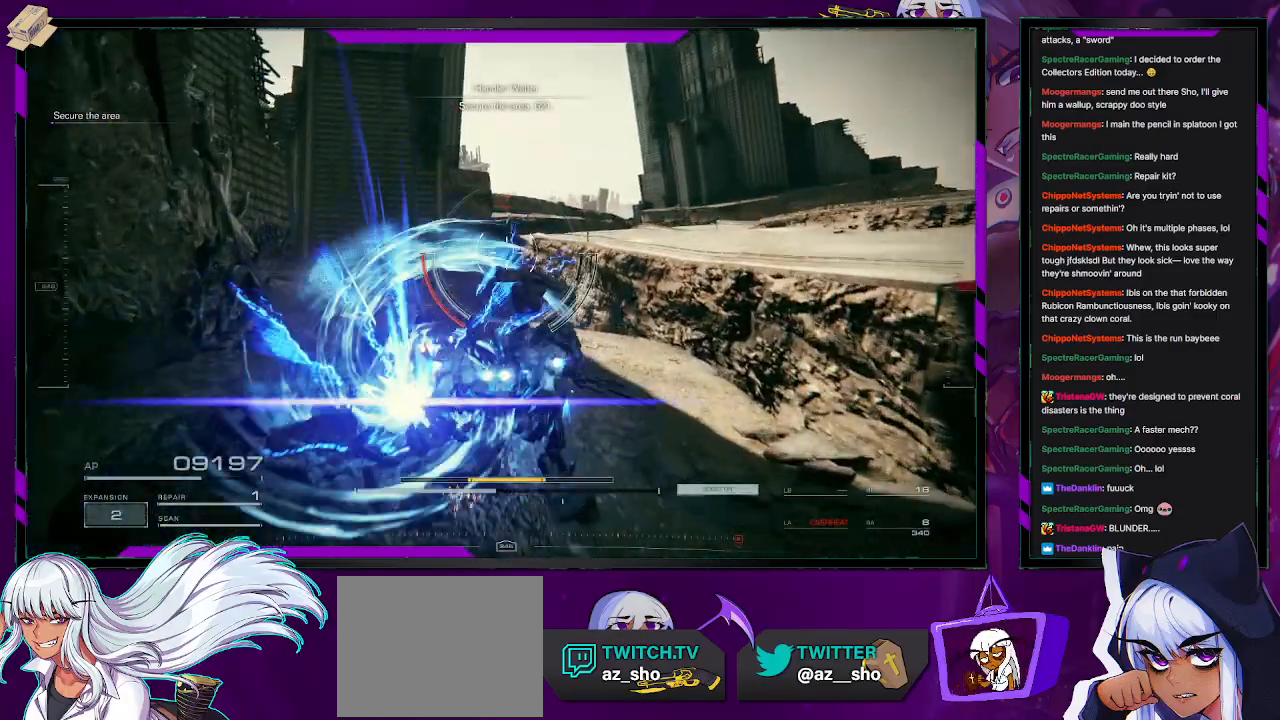
{"buttons": [], "left_stick": "up-right", "right_stick": "right", "events": [[33, "right_stick", "right"], [117, "left_stick", "center"], [400, "left_stick", "up-right"]]}
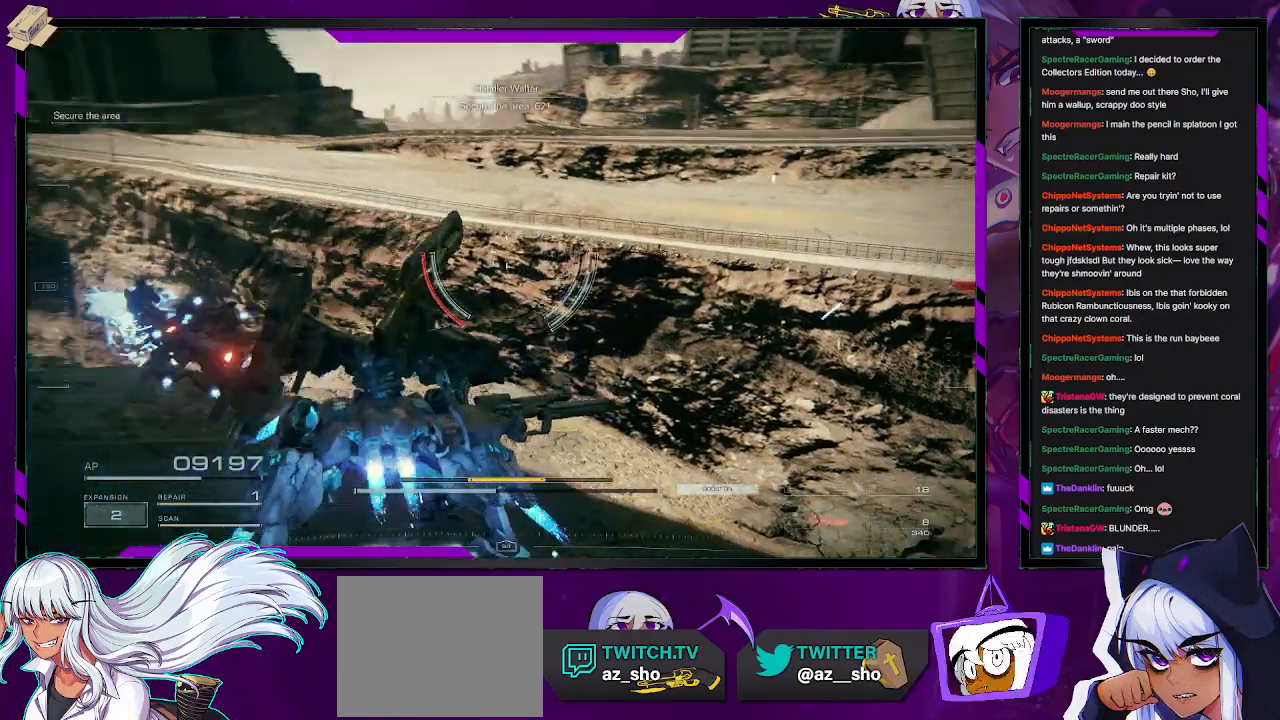
{"buttons": ["A"], "left_stick": "up", "right_stick": "right", "events": [[33, "A", "down"], [167, "left_stick", "up"]]}
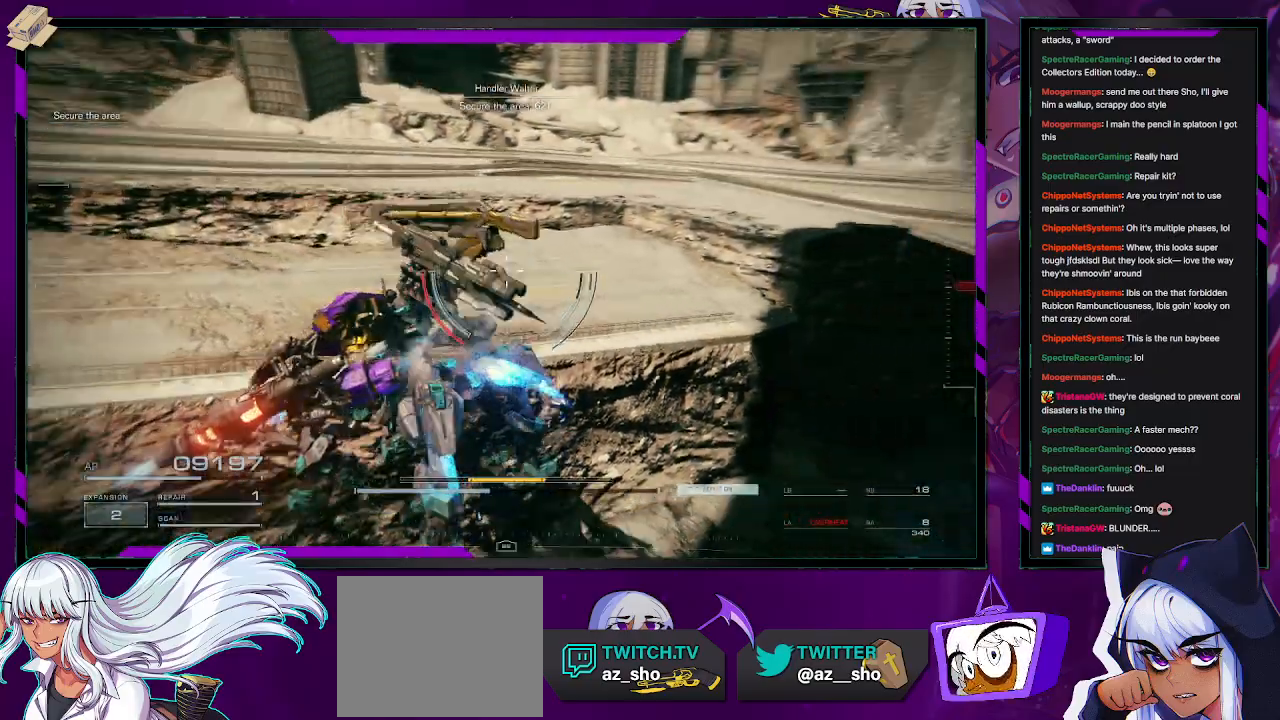
{"buttons": [], "left_stick": "up-left", "right_stick": "right", "events": [[183, "left_stick", "up-left"], [283, "A", "up"]]}
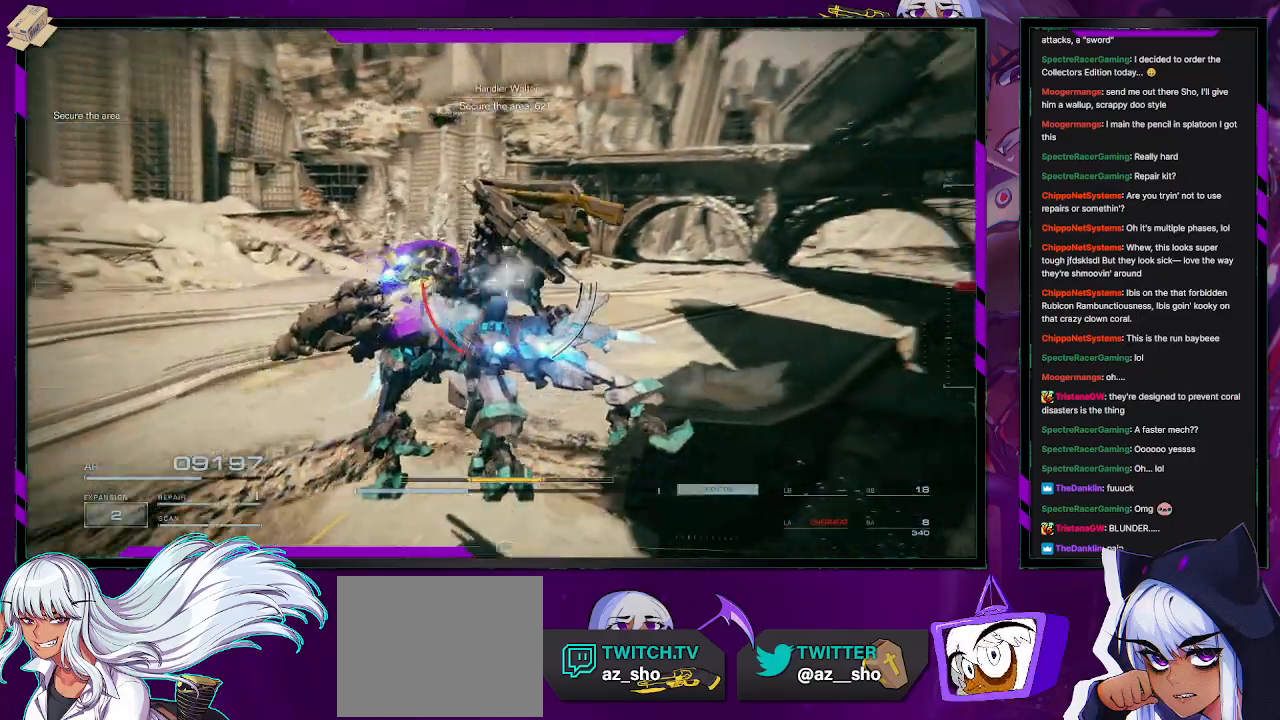
{"buttons": [], "left_stick": "up-left", "right_stick": "center", "events": [[150, "right_stick", "center"]]}
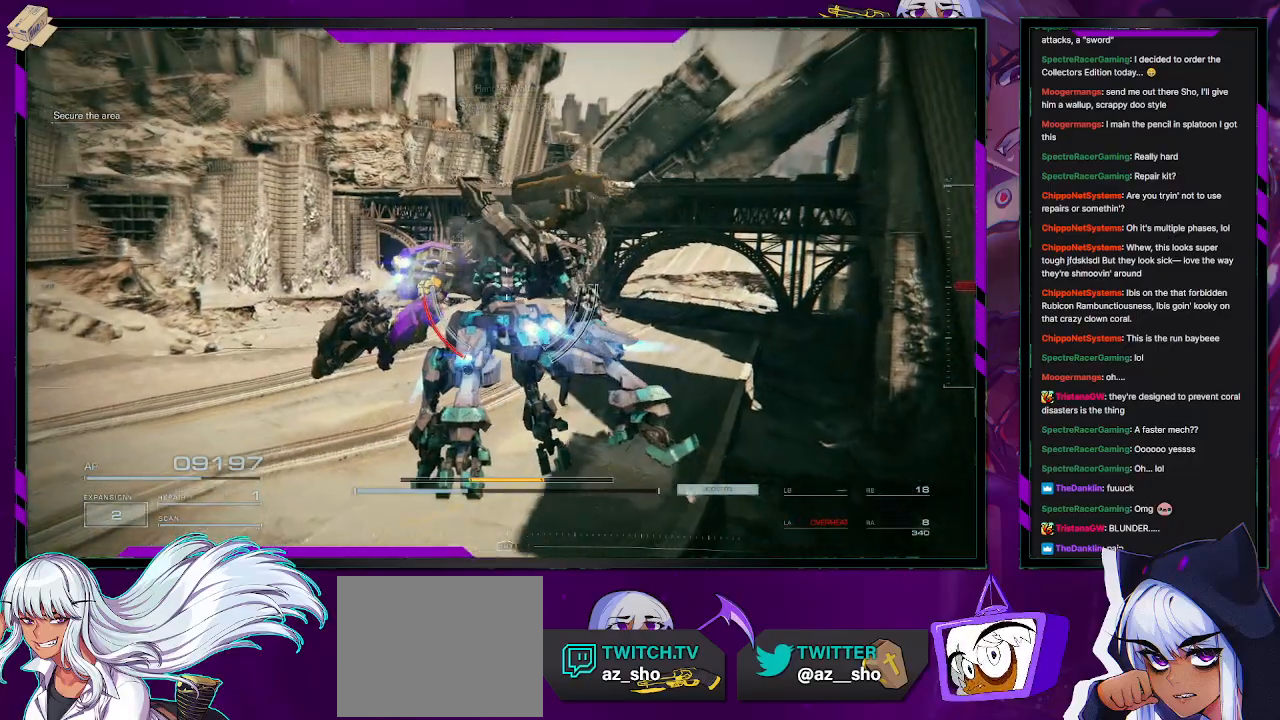
{"buttons": [], "left_stick": "up-left", "right_stick": "center", "events": [[100, "A", "down"], [167, "A", "up"], [467, "A", "down"], [500, "A", "up"]]}
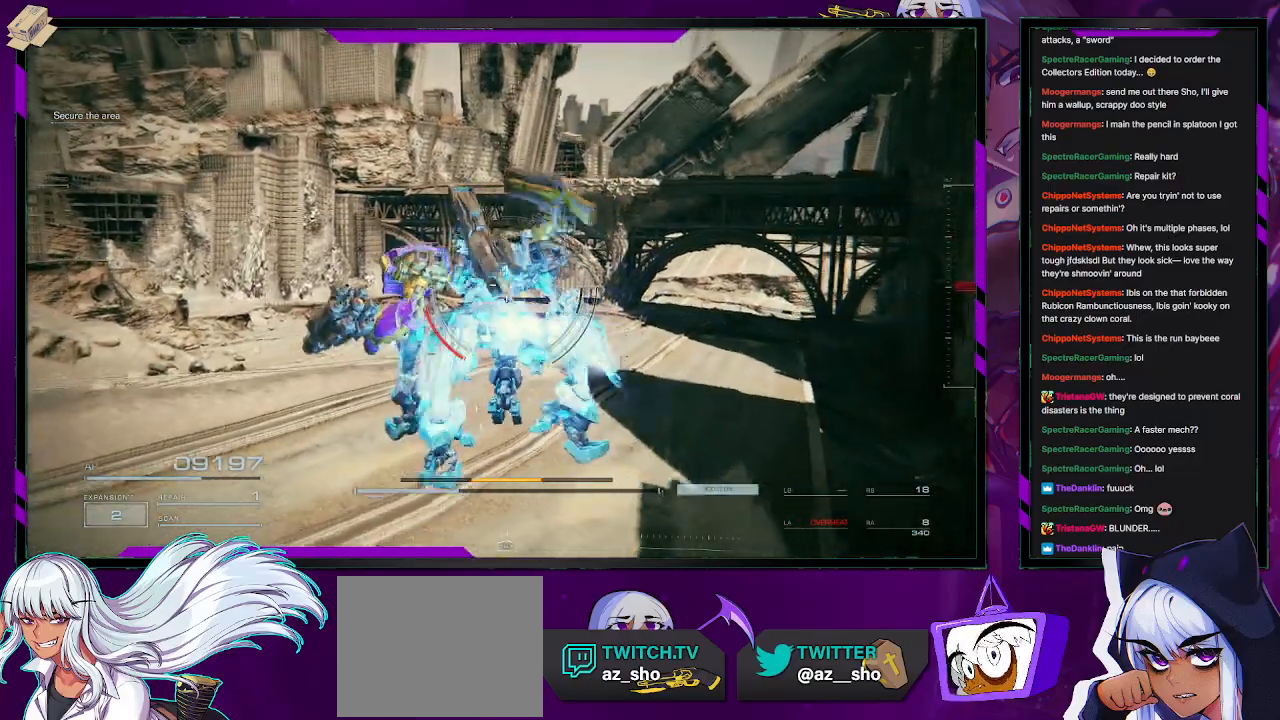
{"buttons": [], "left_stick": "up-left", "right_stick": "center", "events": [[233, "right_stick", "down-right"], [433, "right_stick", "center"]]}